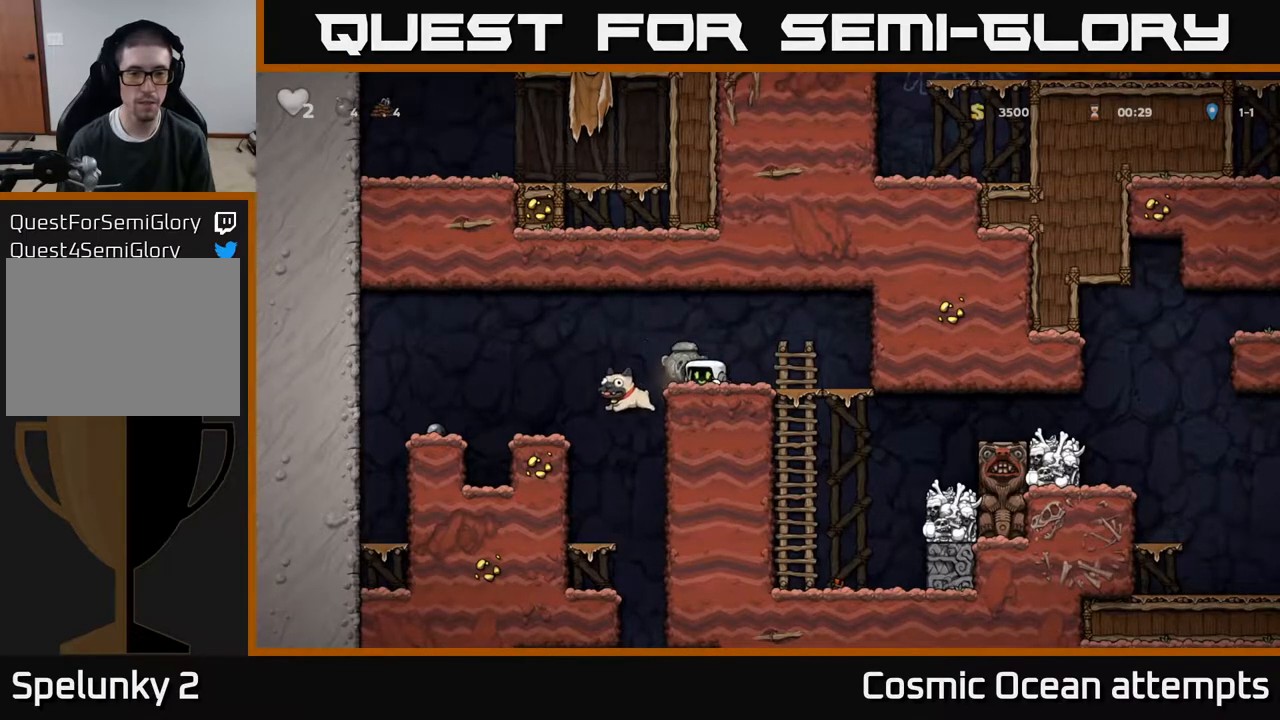
Gameplay with a controller (Xbox layout); each line is a JSON object with the inputs held at the frame after it. "events" lists button and stick changes between this image and that frame as [ms after this image, input, new state], when the widget could be followed in between. Not read: left_stick.
{"buttons": [], "right_stick": "center", "events": [[83, "X", "up"], [100, "DPAD_DOWN", "up"], [133, "DPAD_LEFT", "down"], [267, "DPAD_LEFT", "up"]]}
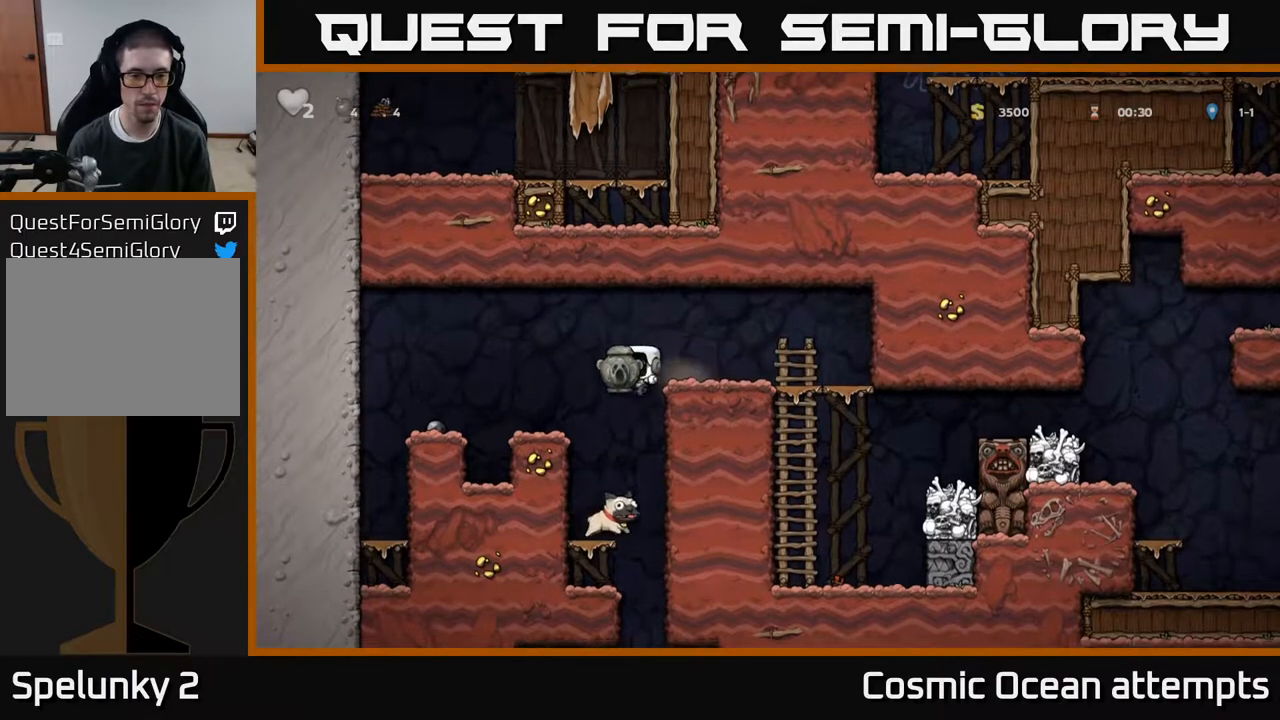
{"buttons": [], "right_stick": "center", "events": [[17, "DPAD_LEFT", "down"], [83, "DPAD_LEFT", "up"], [300, "DPAD_DOWN", "down"], [367, "A", "down"], [450, "DPAD_DOWN", "up"], [467, "A", "up"]]}
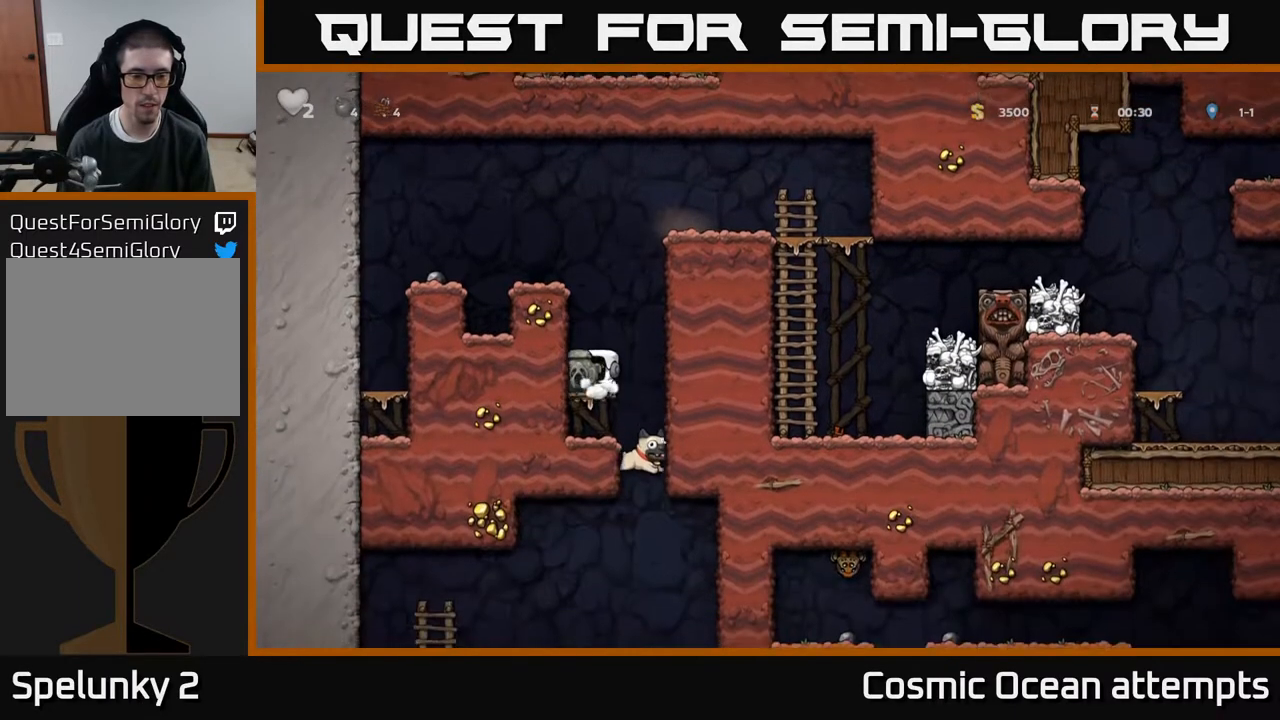
{"buttons": ["DPAD_DOWN"], "right_stick": "center", "events": [[150, "DPAD_RIGHT", "down"], [300, "DPAD_RIGHT", "up"], [350, "DPAD_LEFT", "down"], [467, "DPAD_DOWN", "down"], [500, "DPAD_LEFT", "up"]]}
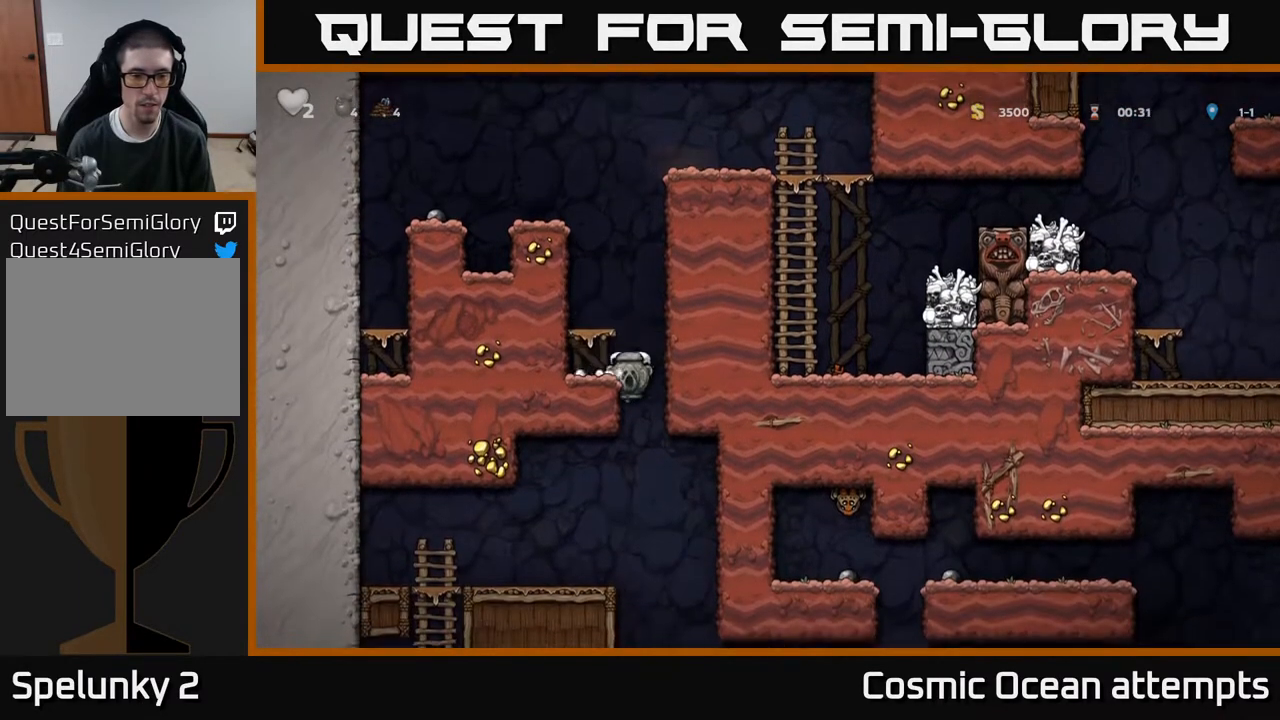
{"buttons": [], "right_stick": "center", "events": [[50, "A", "down"], [117, "DPAD_DOWN", "up"], [133, "A", "up"], [333, "DPAD_LEFT", "down"], [483, "DPAD_LEFT", "up"]]}
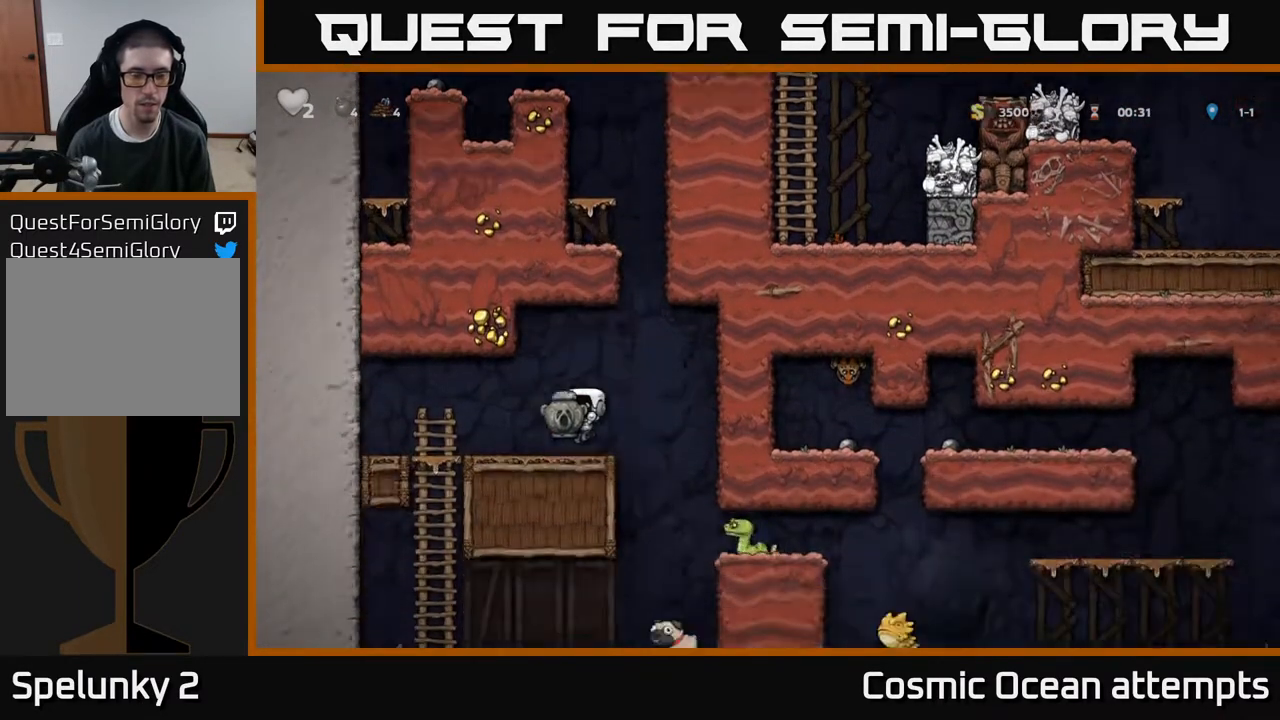
{"buttons": ["DPAD_LEFT"], "right_stick": "center", "events": [[100, "DPAD_RIGHT", "down"], [333, "DPAD_RIGHT", "up"], [367, "DPAD_LEFT", "down"]]}
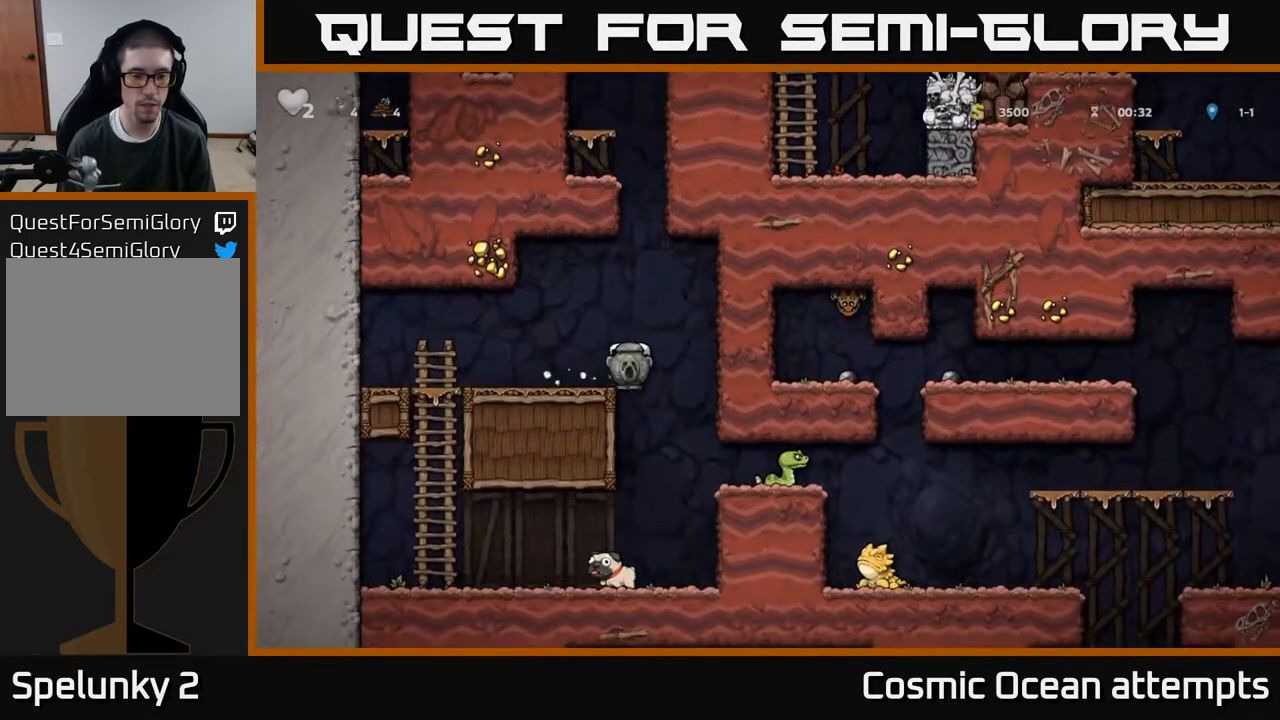
{"buttons": [], "right_stick": "center", "events": [[83, "DPAD_DOWN", "down"], [83, "DPAD_LEFT", "up"], [167, "A", "down"], [267, "A", "up"], [283, "DPAD_DOWN", "up"]]}
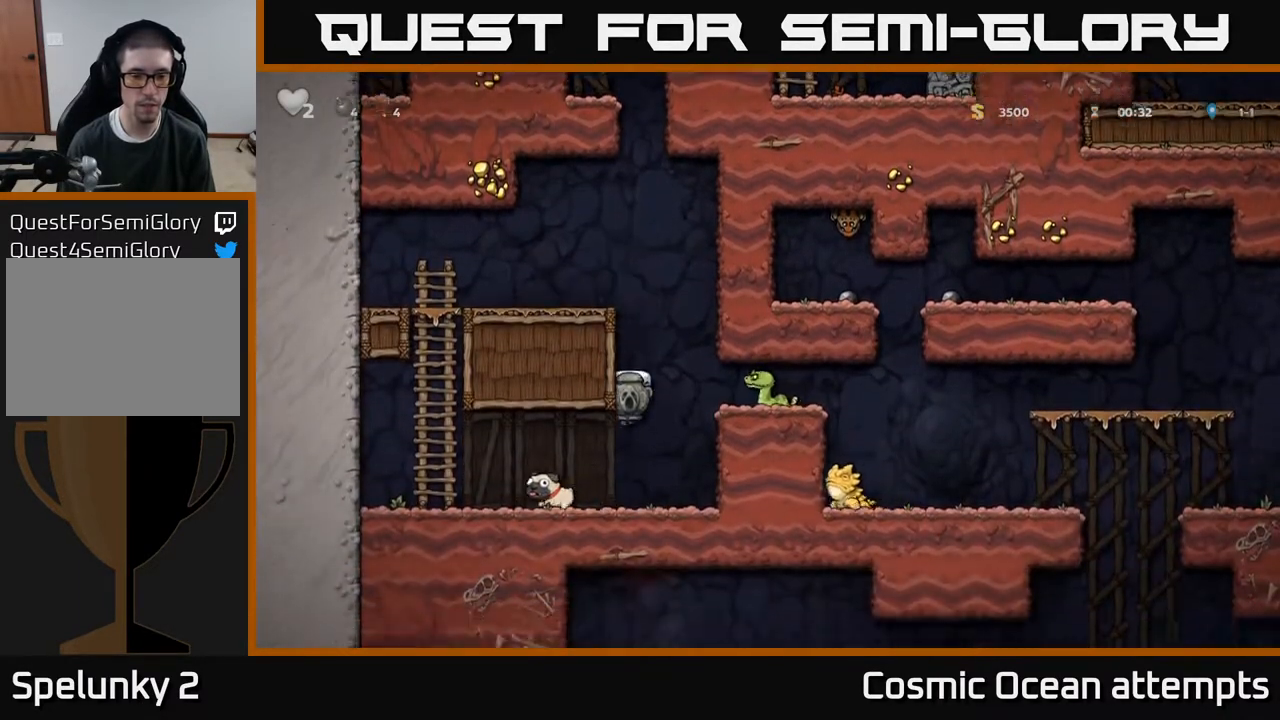
{"buttons": ["A", "DPAD_RIGHT"], "right_stick": "center", "events": [[67, "DPAD_DOWN", "down"], [200, "X", "down"], [267, "DPAD_DOWN", "up"], [317, "X", "up"], [350, "DPAD_RIGHT", "down"], [433, "A", "down"]]}
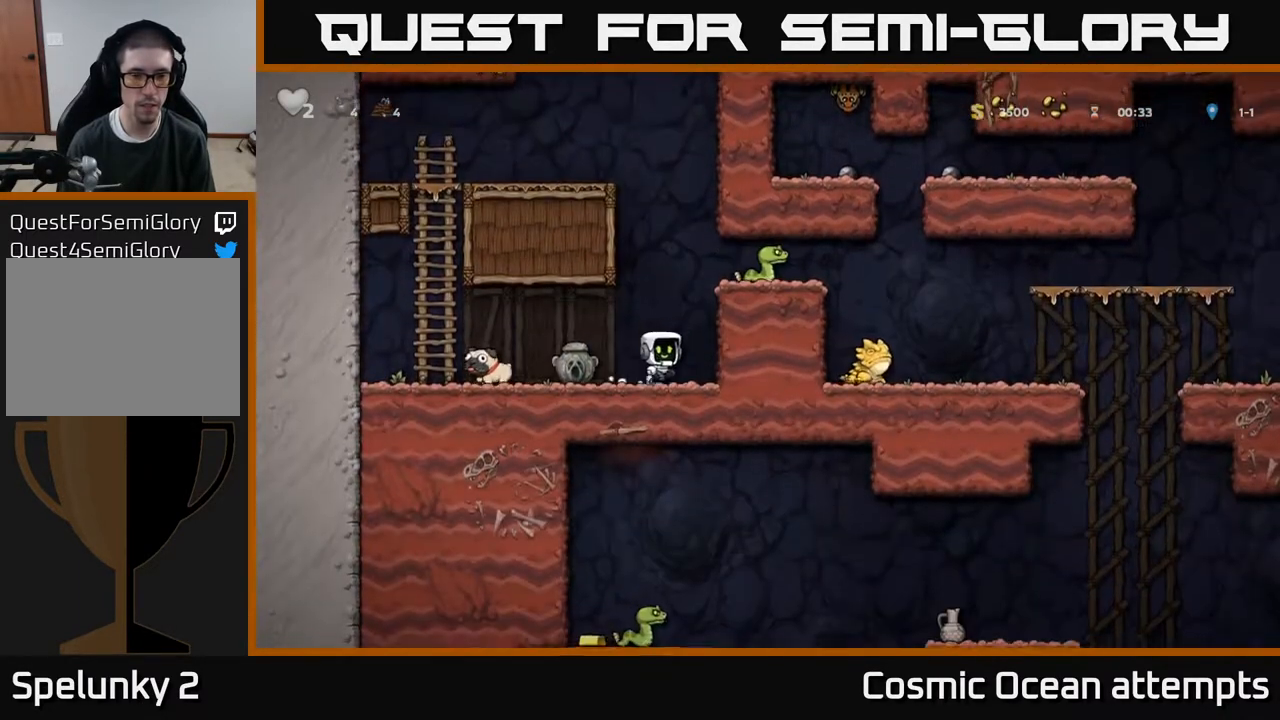
{"buttons": ["DPAD_RIGHT"], "right_stick": "center", "events": [[83, "A", "up"], [217, "DPAD_RIGHT", "up"], [300, "A", "down"], [333, "X", "down"], [367, "DPAD_RIGHT", "down"], [433, "X", "up"], [450, "A", "up"]]}
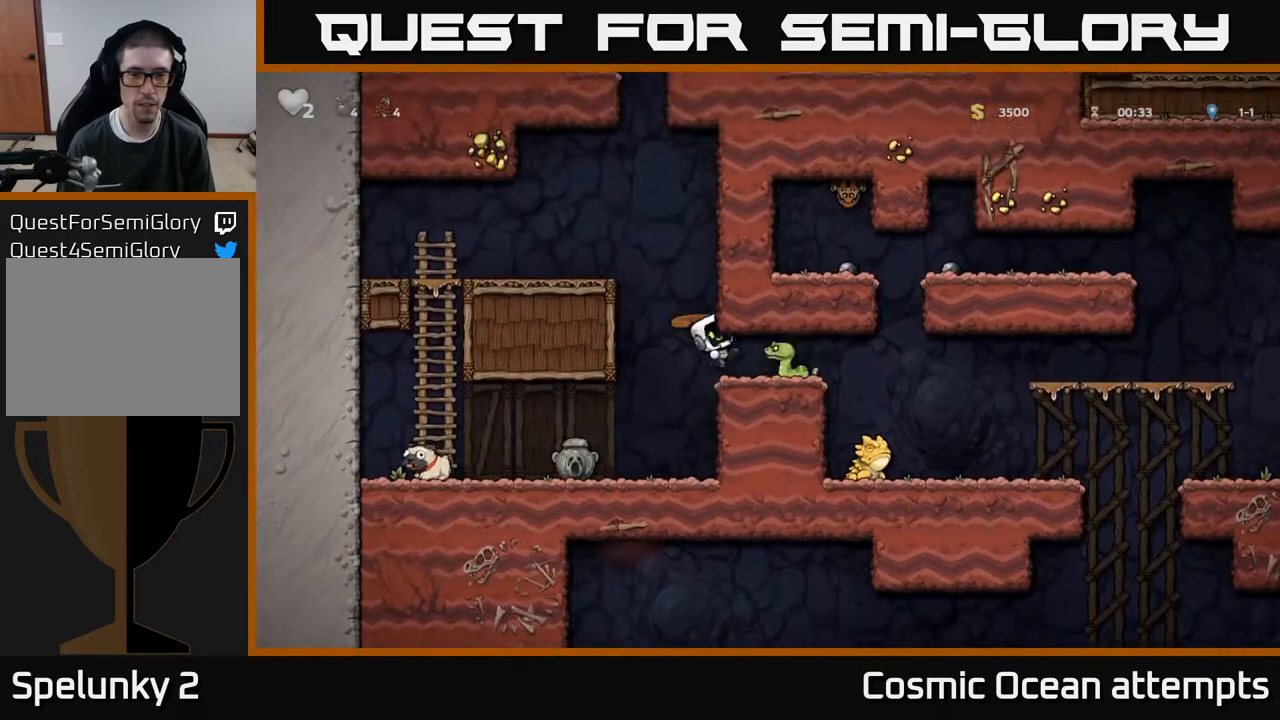
{"buttons": [], "right_stick": "center", "events": [[33, "DPAD_RIGHT", "up"], [83, "DPAD_LEFT", "down"], [433, "DPAD_LEFT", "up"]]}
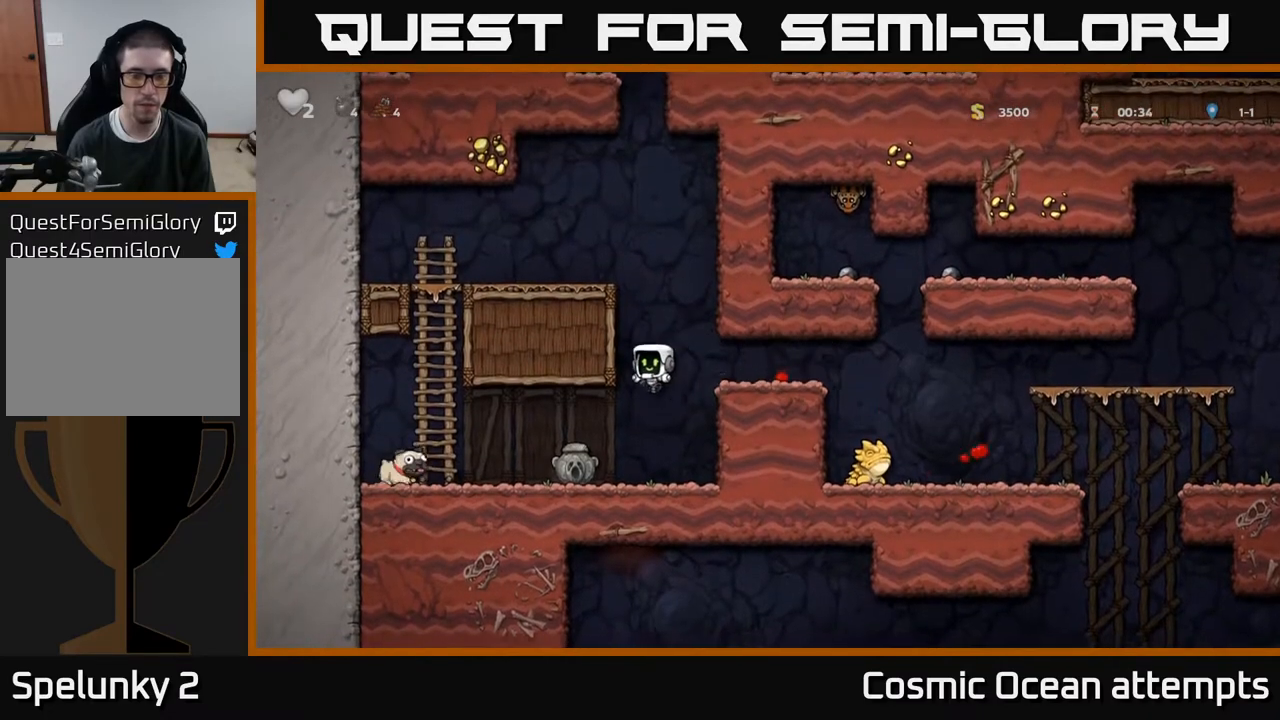
{"buttons": ["DPAD_RIGHT"], "right_stick": "center", "events": [[117, "DPAD_LEFT", "down"], [267, "DPAD_DOWN", "down"], [283, "DPAD_LEFT", "up"], [317, "X", "down"], [367, "DPAD_RIGHT", "down"], [400, "DPAD_DOWN", "up"], [450, "X", "up"]]}
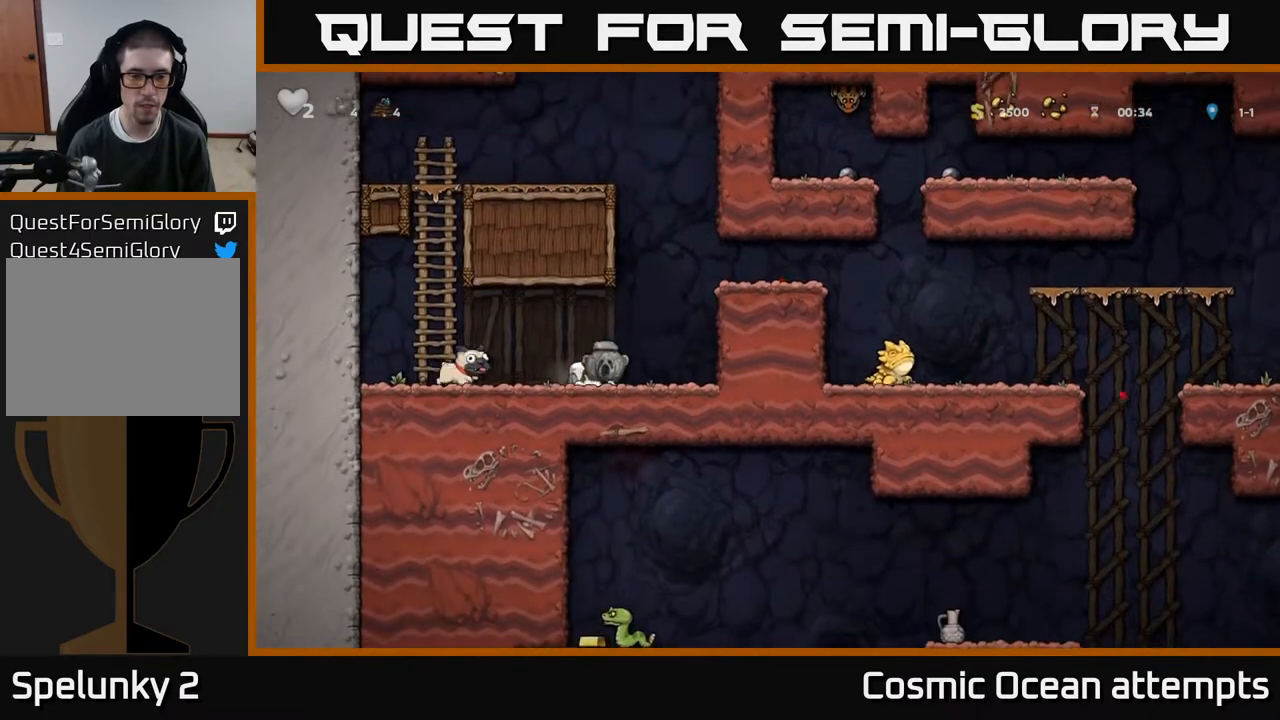
{"buttons": ["DPAD_RIGHT"], "right_stick": "center", "events": [[17, "A", "down"], [217, "A", "up"], [300, "A", "down"], [417, "A", "up"]]}
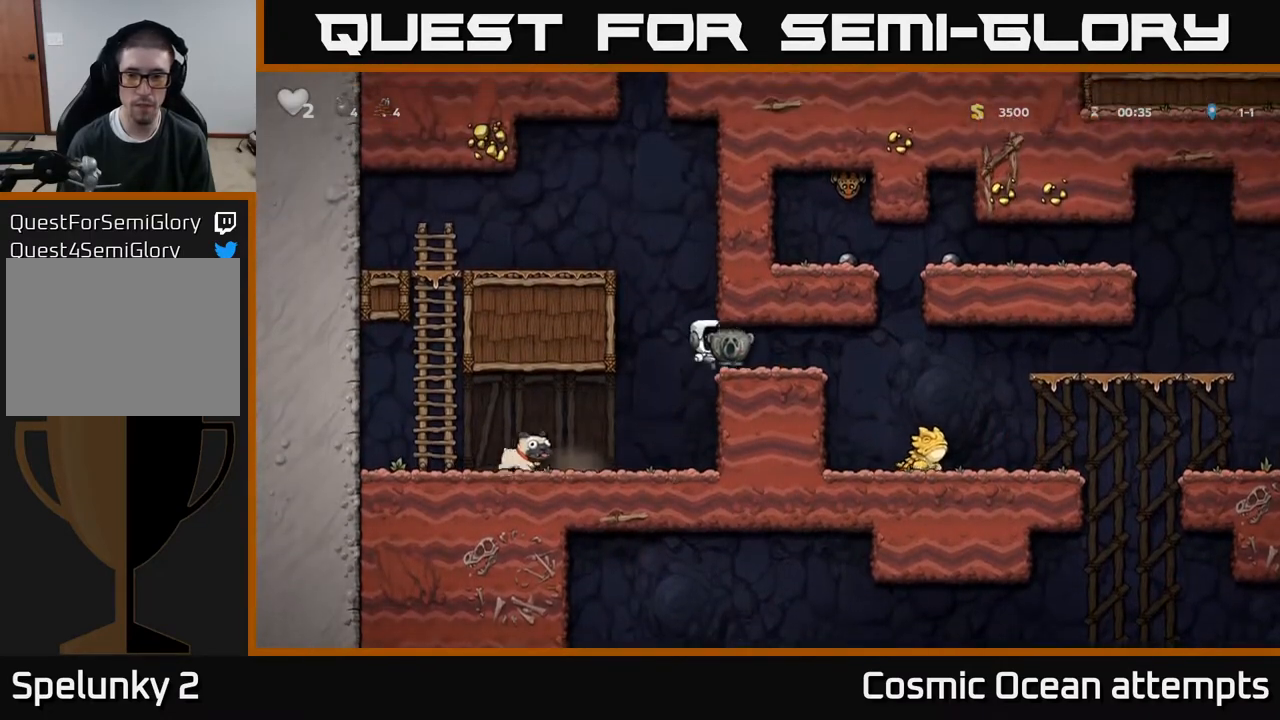
{"buttons": [], "right_stick": "center", "events": [[417, "DPAD_RIGHT", "up"]]}
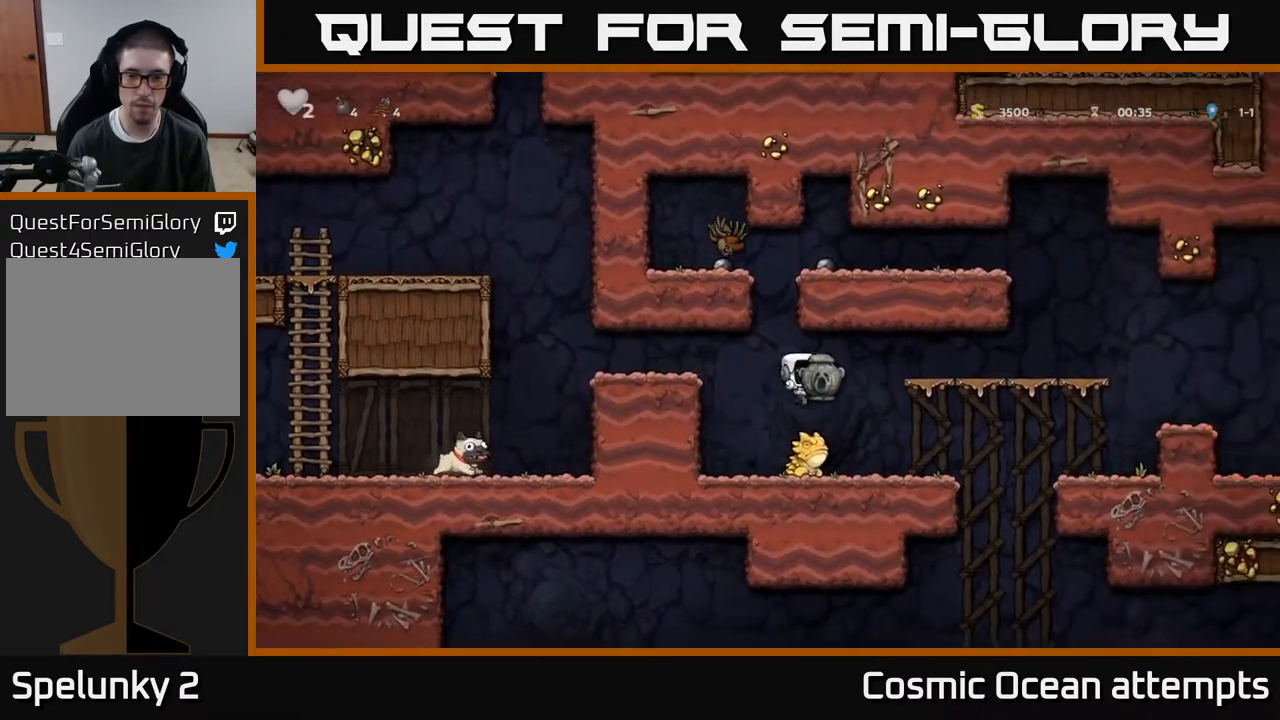
{"buttons": ["DPAD_RIGHT"], "right_stick": "center", "events": [[67, "DPAD_LEFT", "down"], [167, "DPAD_LEFT", "up"], [500, "DPAD_RIGHT", "down"]]}
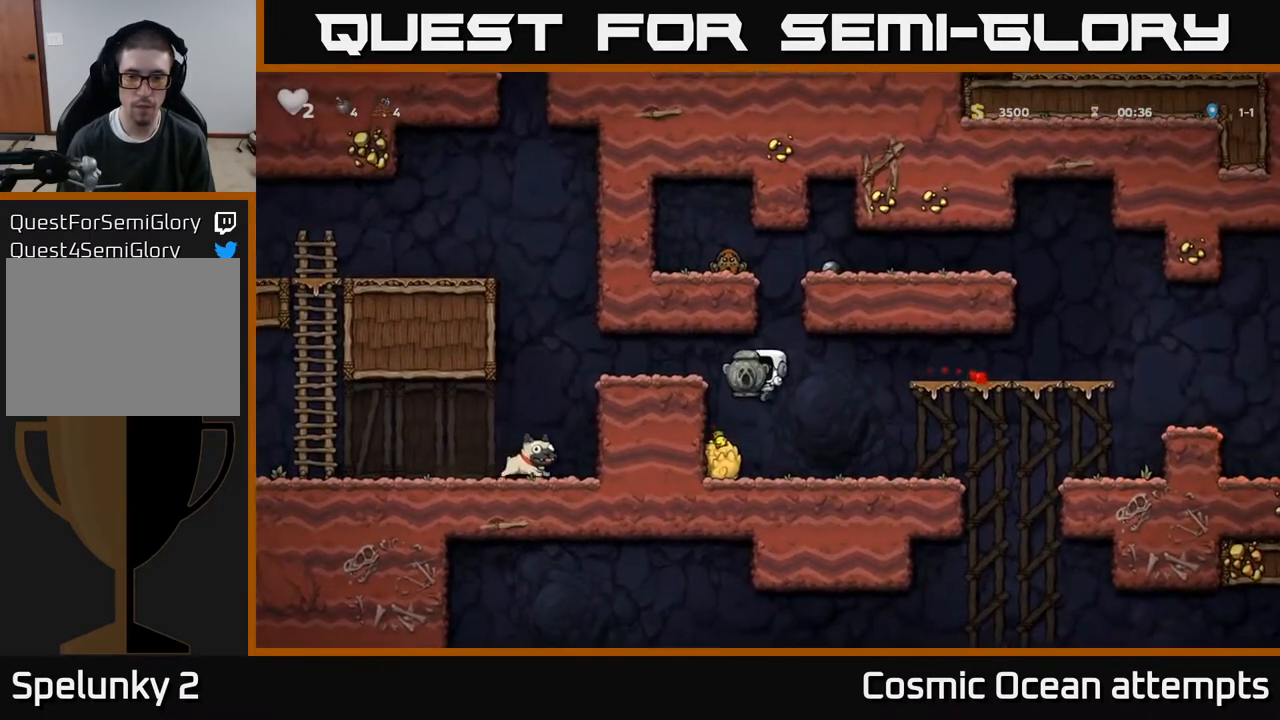
{"buttons": ["A", "DPAD_RIGHT"], "right_stick": "center", "events": [[433, "A", "down"]]}
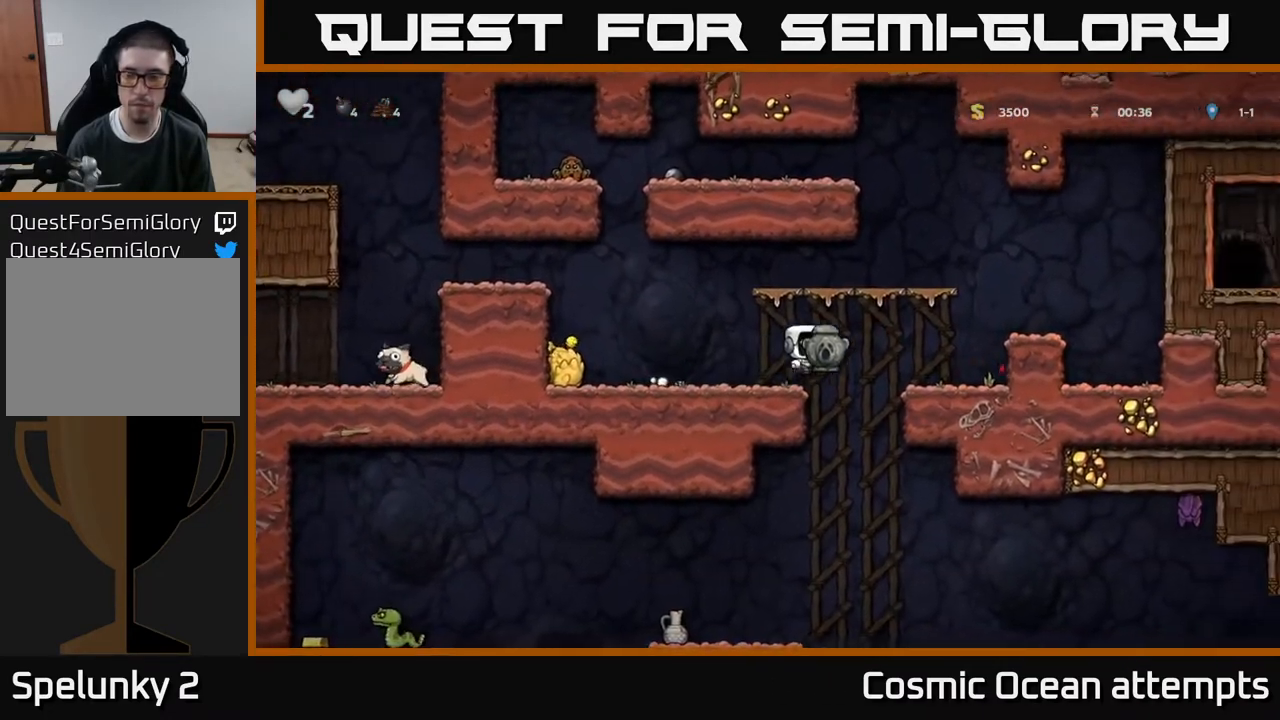
{"buttons": [], "right_stick": "center", "events": [[17, "A", "up"], [250, "DPAD_RIGHT", "up"]]}
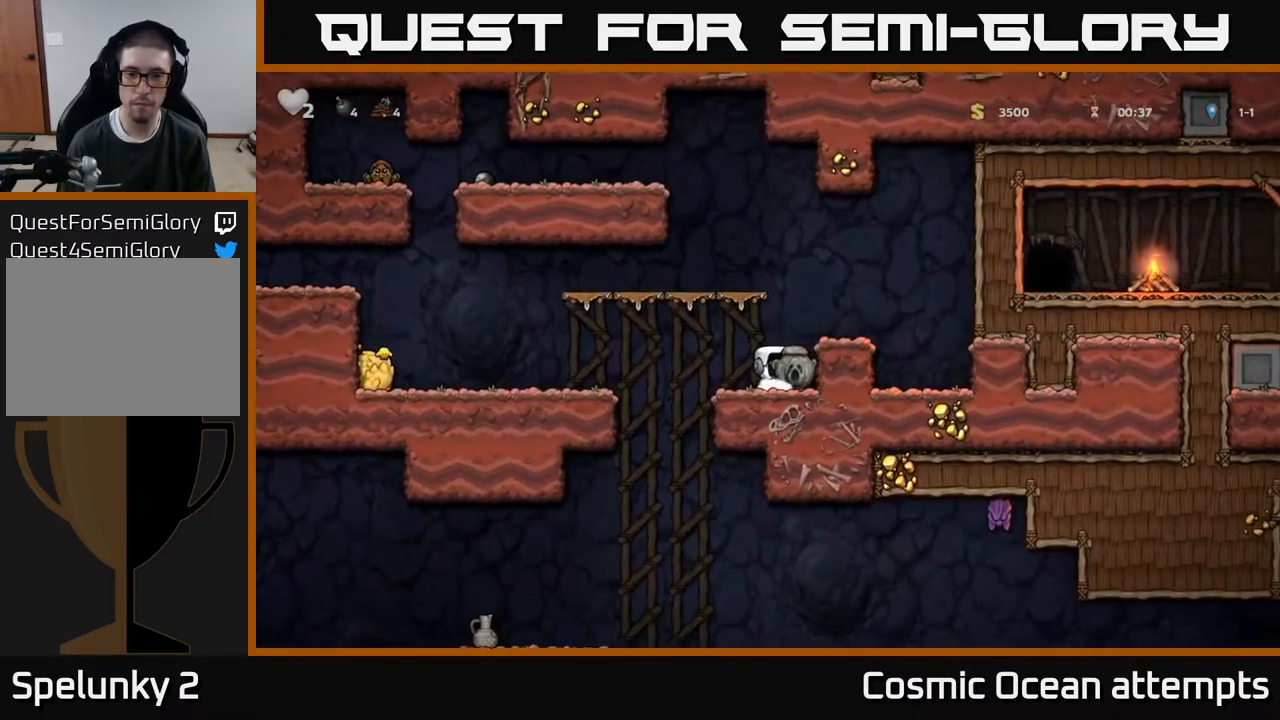
{"buttons": [], "right_stick": "center", "events": [[67, "DPAD_LEFT", "down"], [183, "DPAD_LEFT", "up"]]}
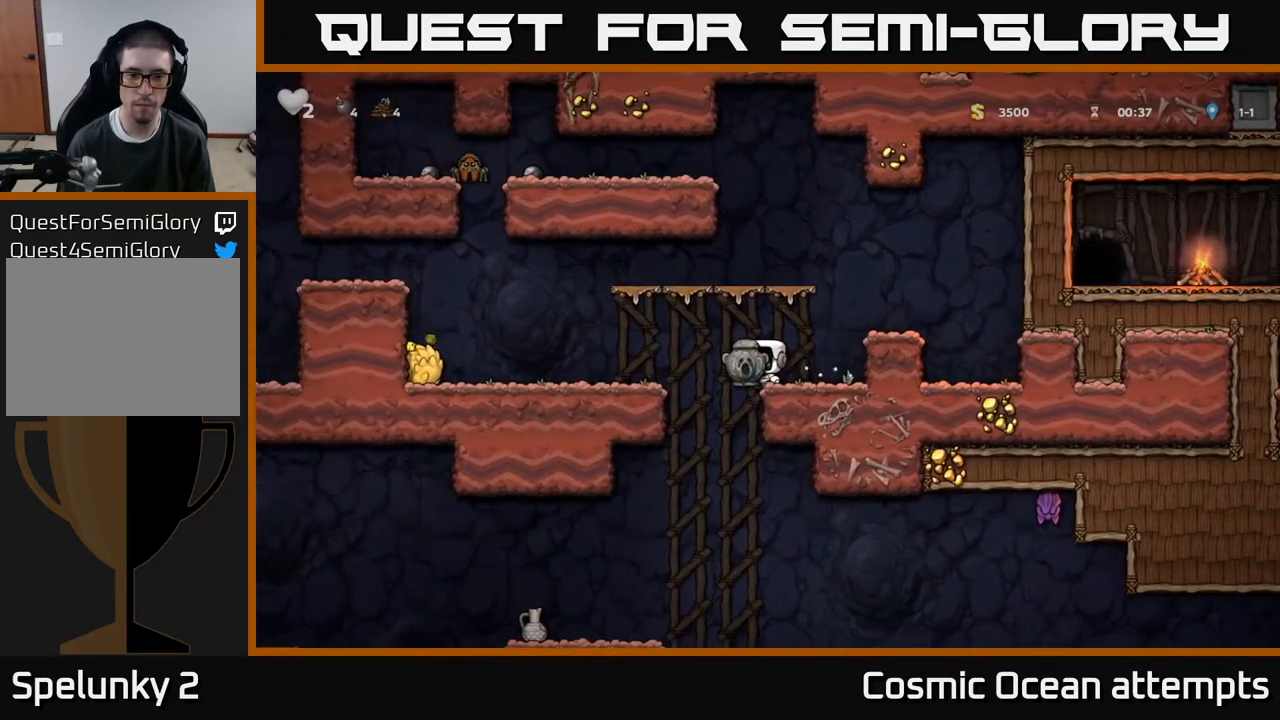
{"buttons": ["DPAD_LEFT"], "right_stick": "center", "events": [[233, "DPAD_LEFT", "down"], [250, "A", "down"], [333, "A", "up"]]}
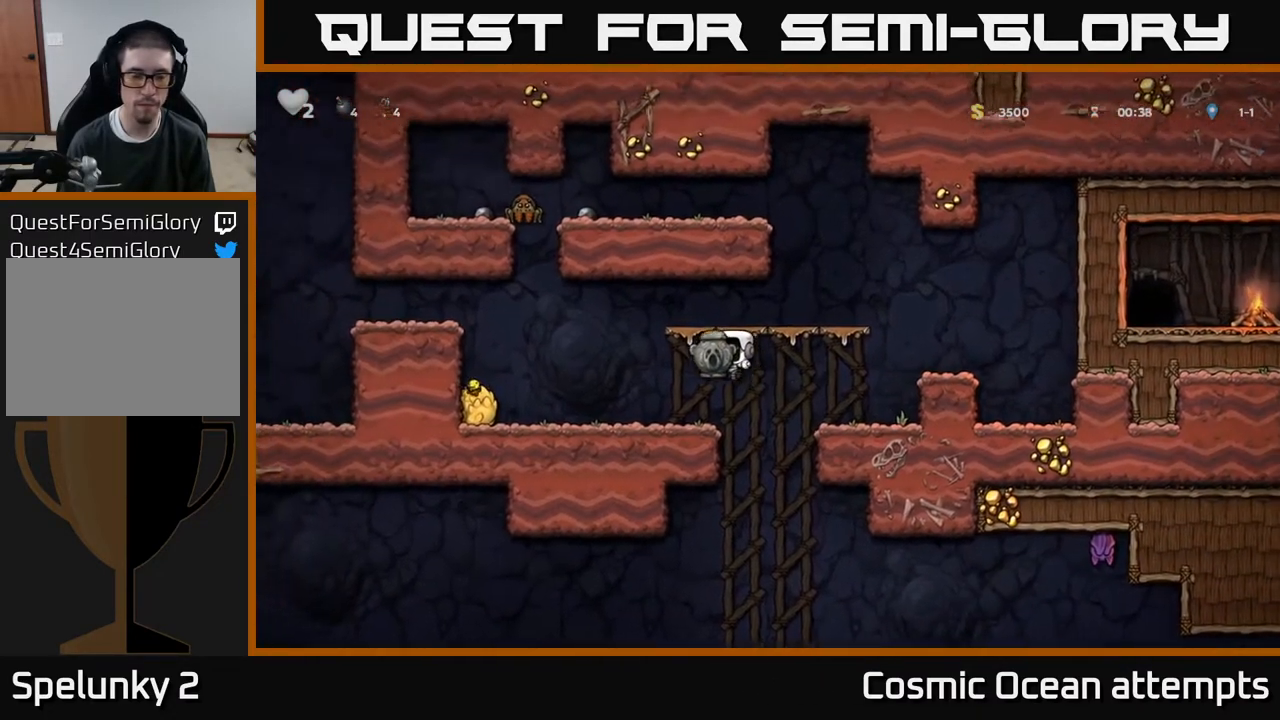
{"buttons": ["DPAD_LEFT"], "right_stick": "center", "events": [[83, "DPAD_LEFT", "up"], [150, "DPAD_LEFT", "down"], [250, "A", "down"], [500, "A", "up"]]}
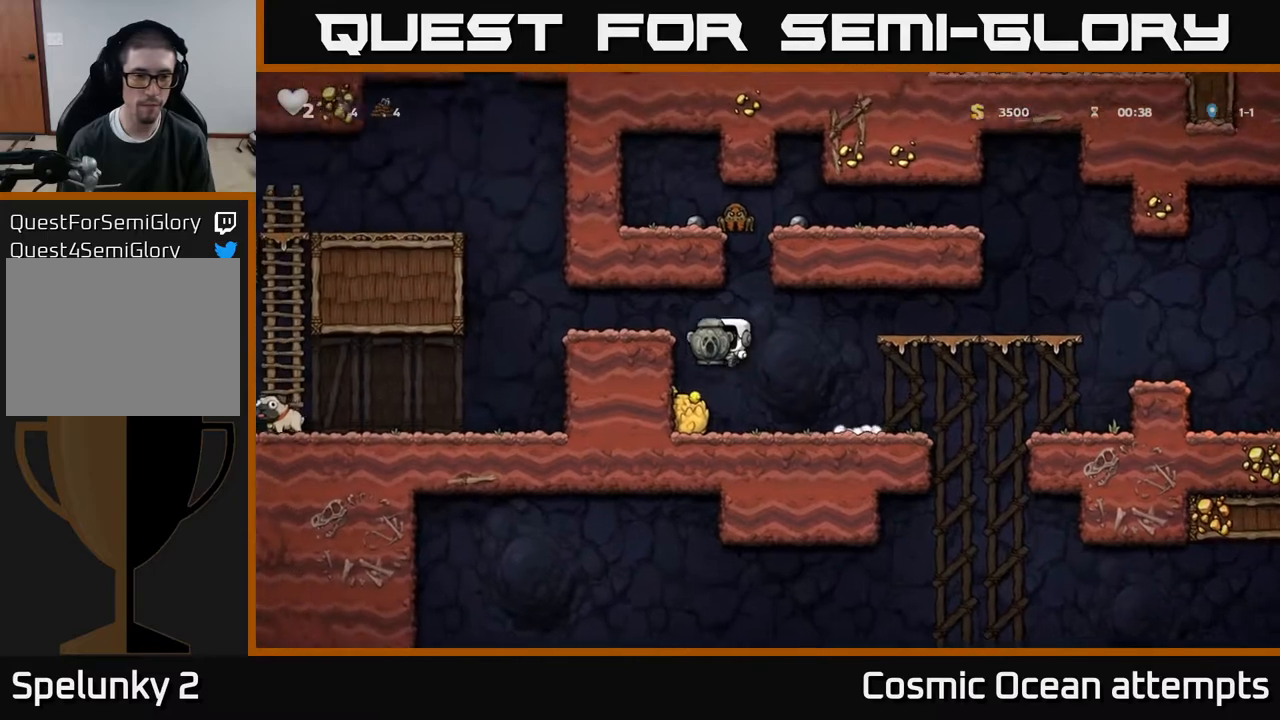
{"buttons": ["DPAD_LEFT"], "right_stick": "center", "events": [[200, "DPAD_LEFT", "up"], [400, "A", "down"], [450, "DPAD_LEFT", "down"], [500, "A", "up"]]}
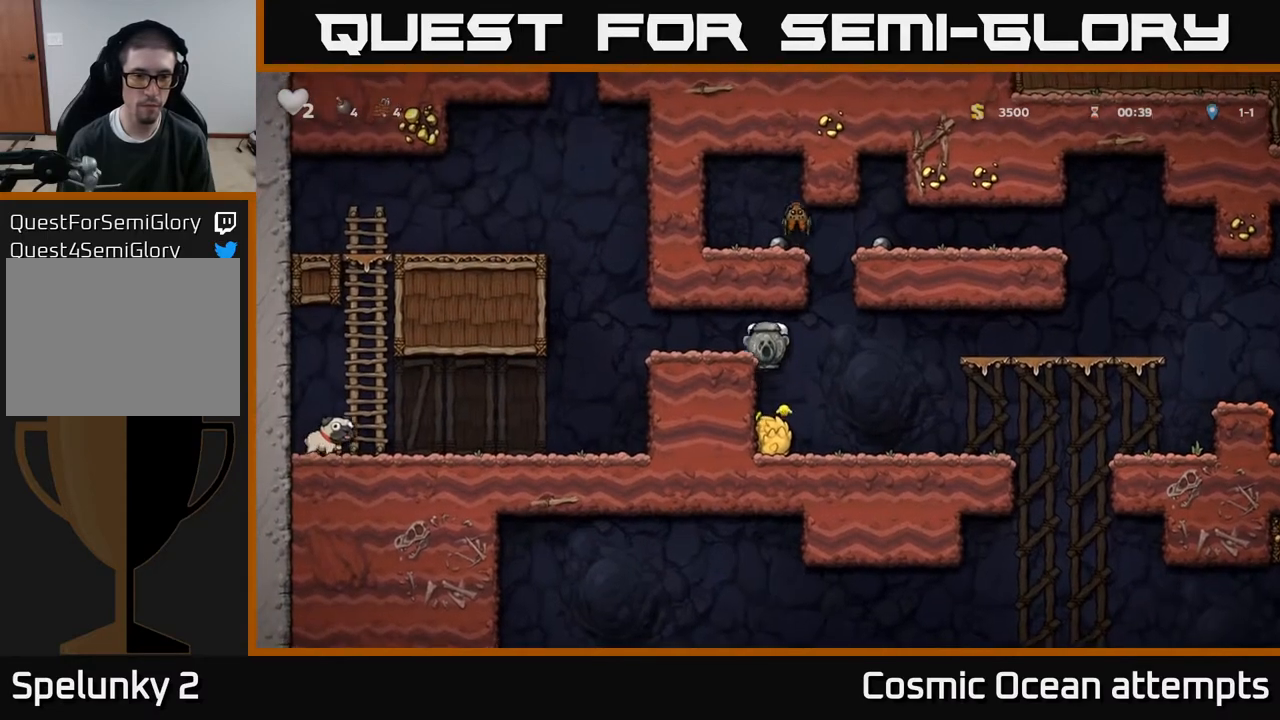
{"buttons": ["DPAD_LEFT"], "right_stick": "center", "events": [[33, "DPAD_LEFT", "up"], [67, "DPAD_DOWN", "down"], [317, "X", "down"], [433, "DPAD_DOWN", "up"], [433, "X", "up"], [450, "DPAD_LEFT", "down"]]}
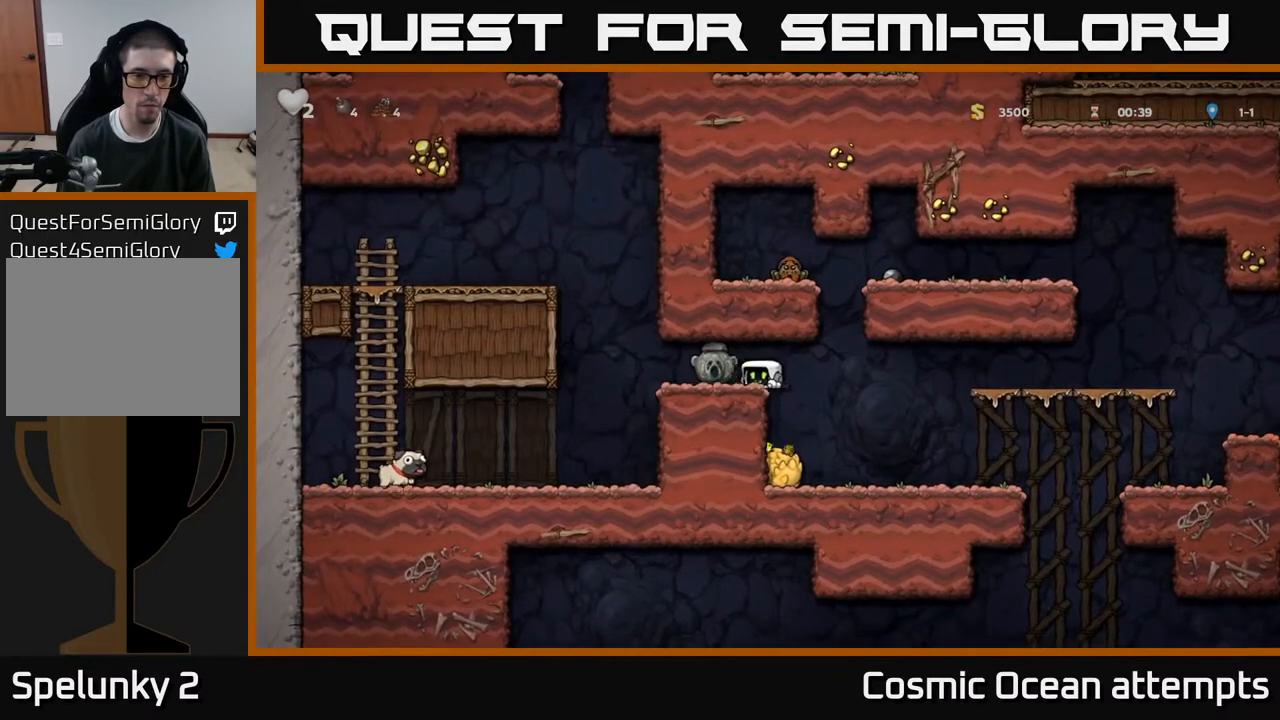
{"buttons": ["DPAD_LEFT"], "right_stick": "center", "events": [[267, "DPAD_LEFT", "up"], [500, "DPAD_LEFT", "down"]]}
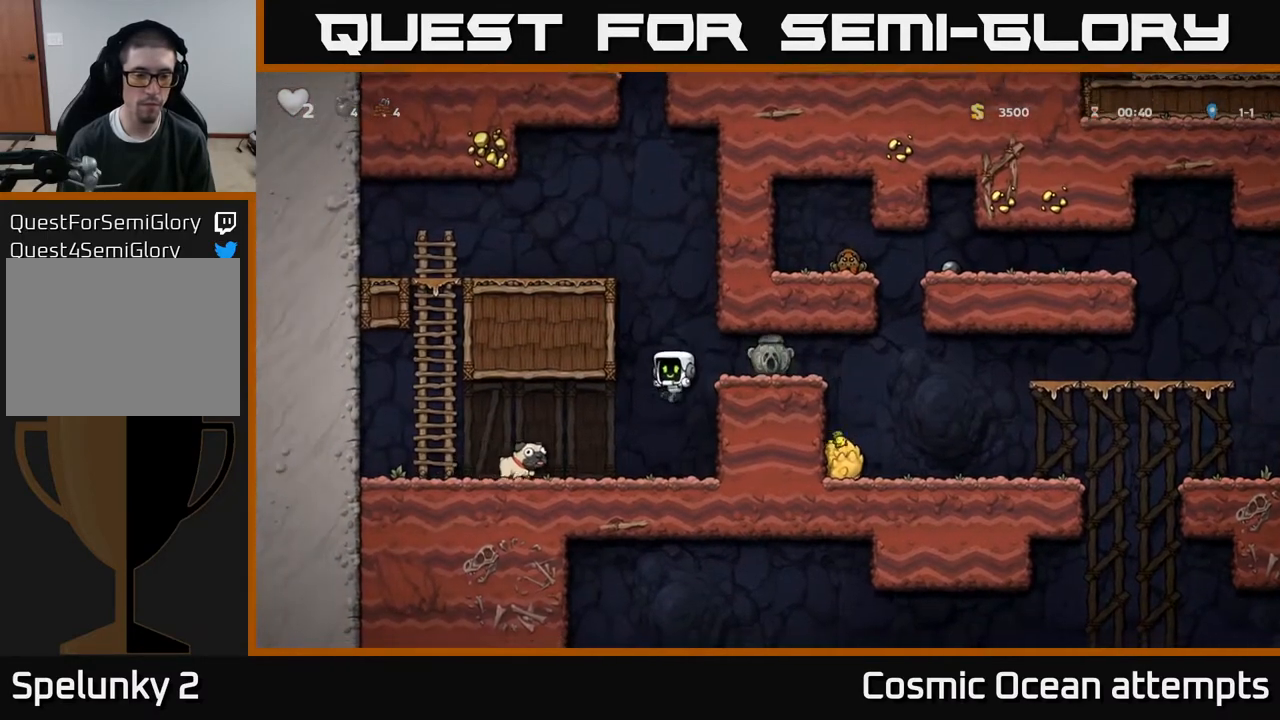
{"buttons": ["DPAD_RIGHT"], "right_stick": "center", "events": [[233, "DPAD_DOWN", "down"], [250, "DPAD_LEFT", "up"], [317, "X", "down"], [333, "DPAD_RIGHT", "down"], [383, "DPAD_DOWN", "up"], [417, "X", "up"]]}
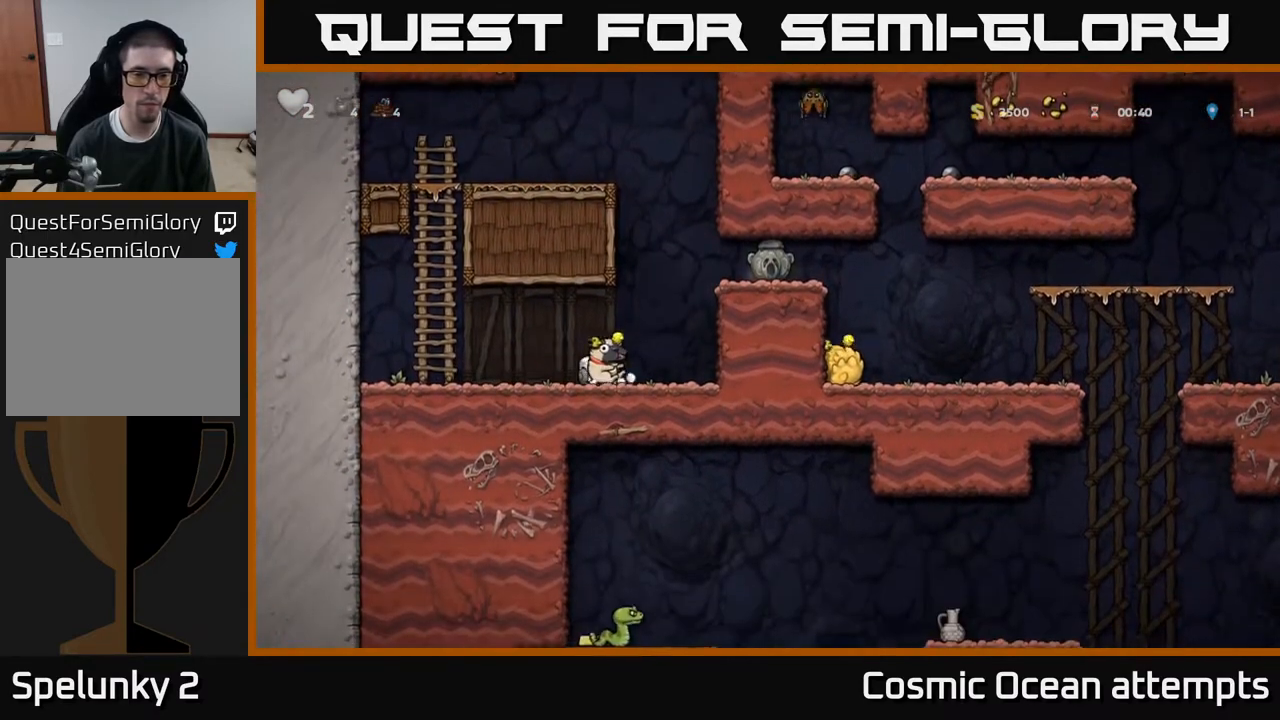
{"buttons": ["DPAD_RIGHT"], "right_stick": "center", "events": [[33, "A", "down"], [217, "A", "up"], [367, "A", "down"], [450, "A", "up"]]}
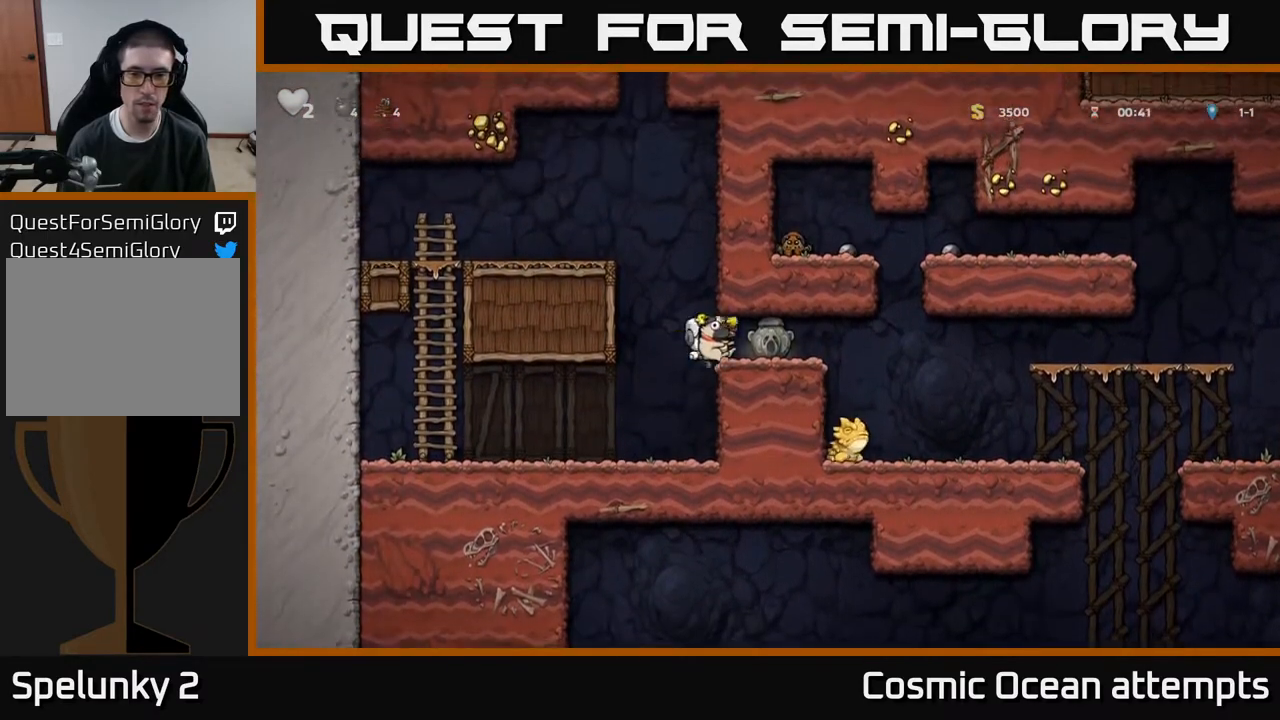
{"buttons": [], "right_stick": "center", "events": [[250, "DPAD_RIGHT", "up"]]}
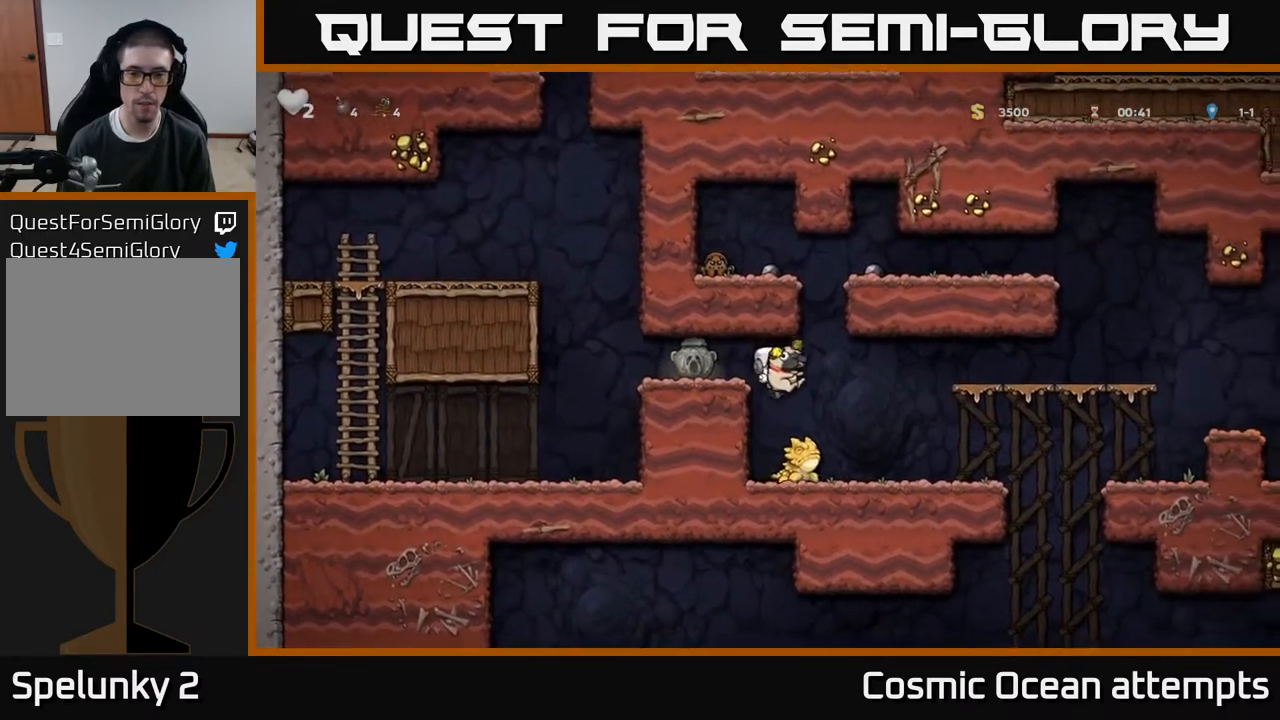
{"buttons": [], "right_stick": "center", "events": [[117, "DPAD_RIGHT", "down"], [417, "DPAD_RIGHT", "up"]]}
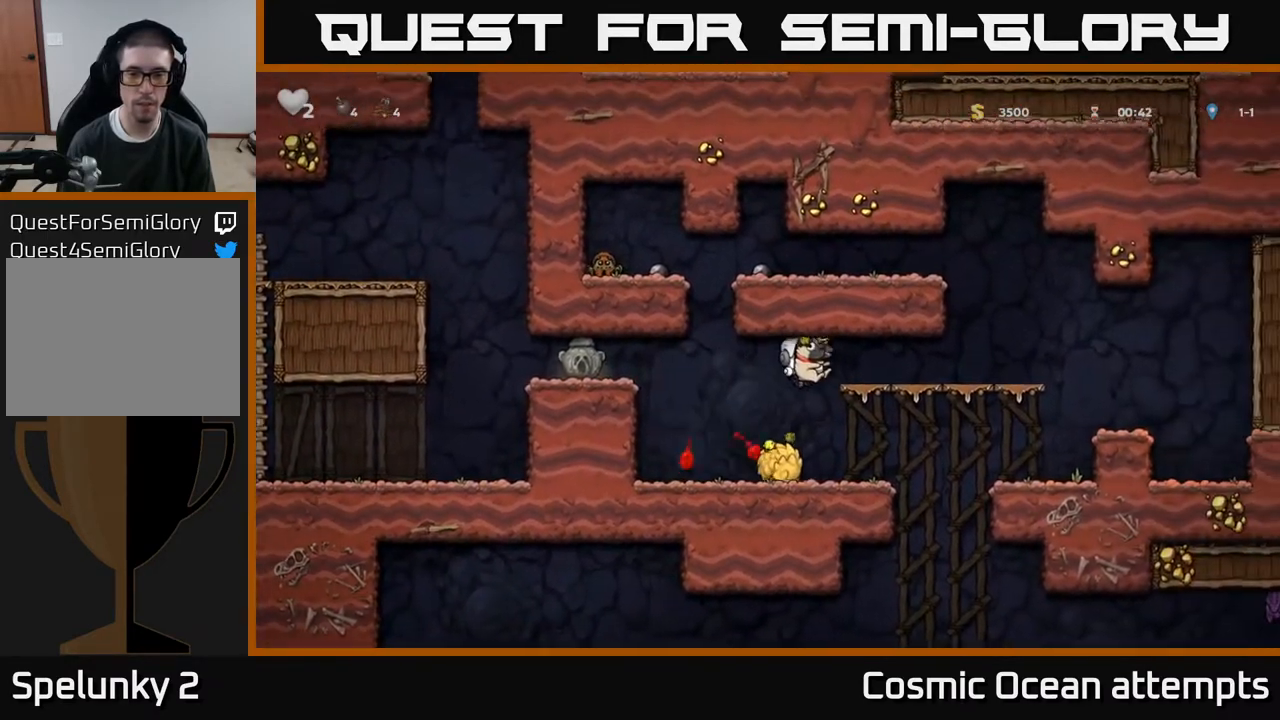
{"buttons": ["A", "DPAD_LEFT"], "right_stick": "center", "events": [[167, "DPAD_DOWN", "down"], [317, "X", "down"], [383, "DPAD_DOWN", "up"], [417, "DPAD_LEFT", "down"], [417, "X", "up"], [483, "A", "down"]]}
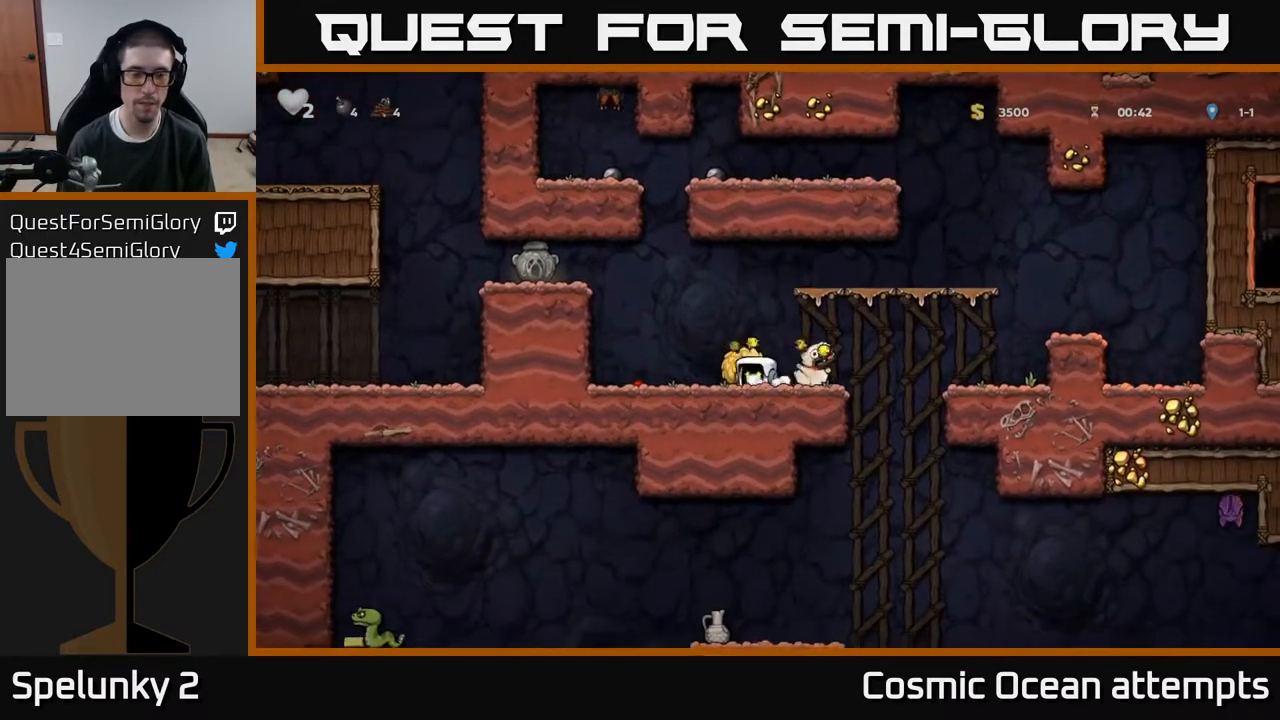
{"buttons": ["A", "DPAD_LEFT"], "right_stick": "center", "events": [[233, "A", "up"], [433, "A", "down"]]}
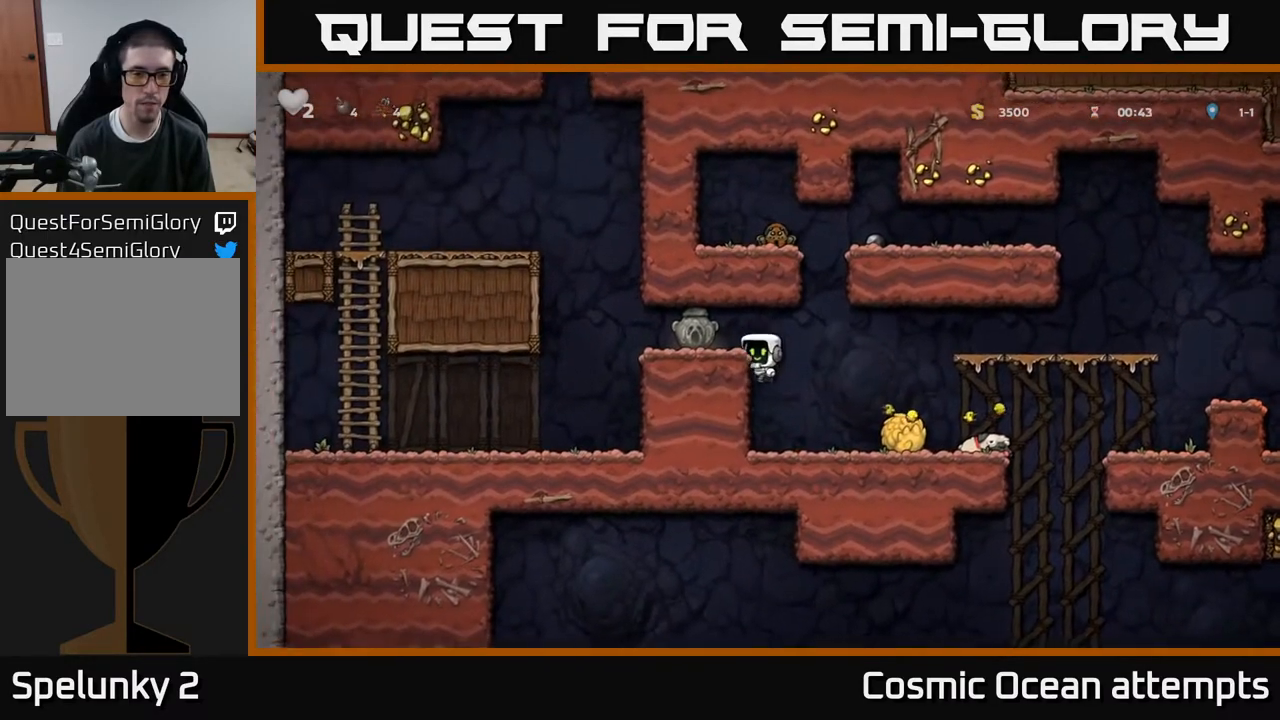
{"buttons": ["DPAD_RIGHT"], "right_stick": "center", "events": [[33, "A", "up"], [133, "DPAD_LEFT", "up"], [150, "DPAD_DOWN", "down"], [333, "X", "down"], [367, "DPAD_DOWN", "up"], [367, "DPAD_RIGHT", "down"], [450, "X", "up"]]}
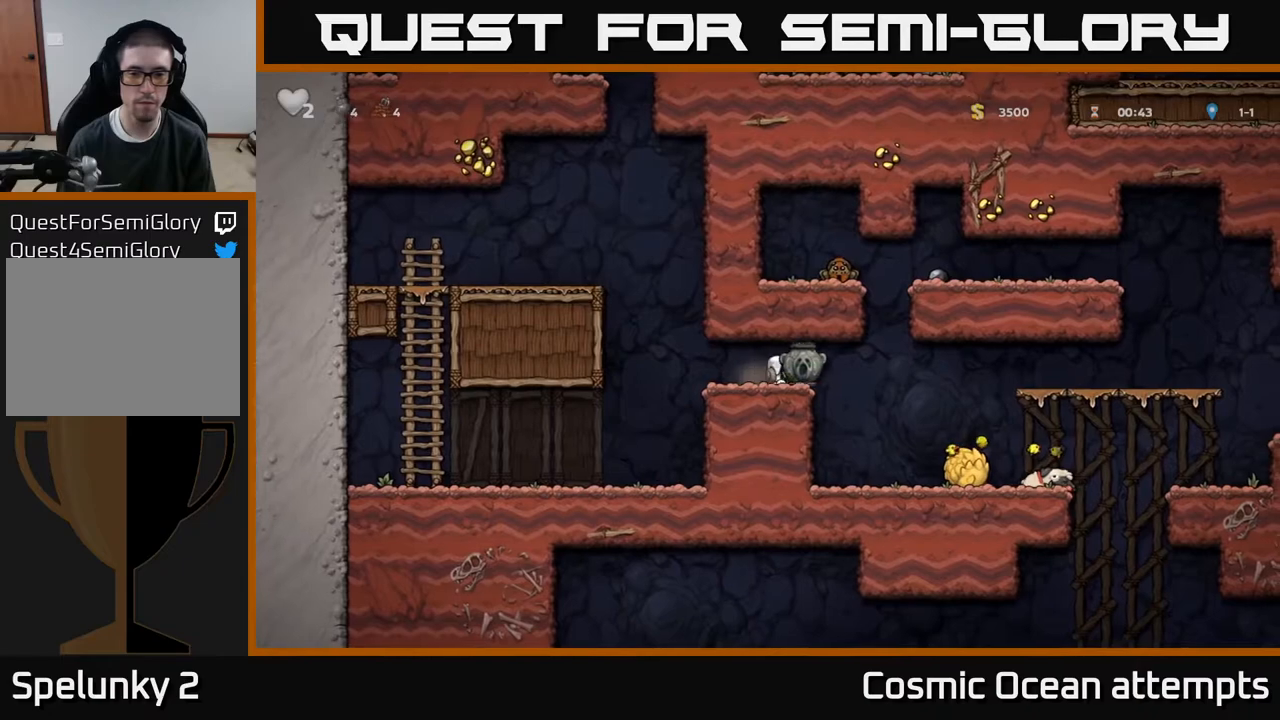
{"buttons": ["DPAD_RIGHT"], "right_stick": "center", "events": []}
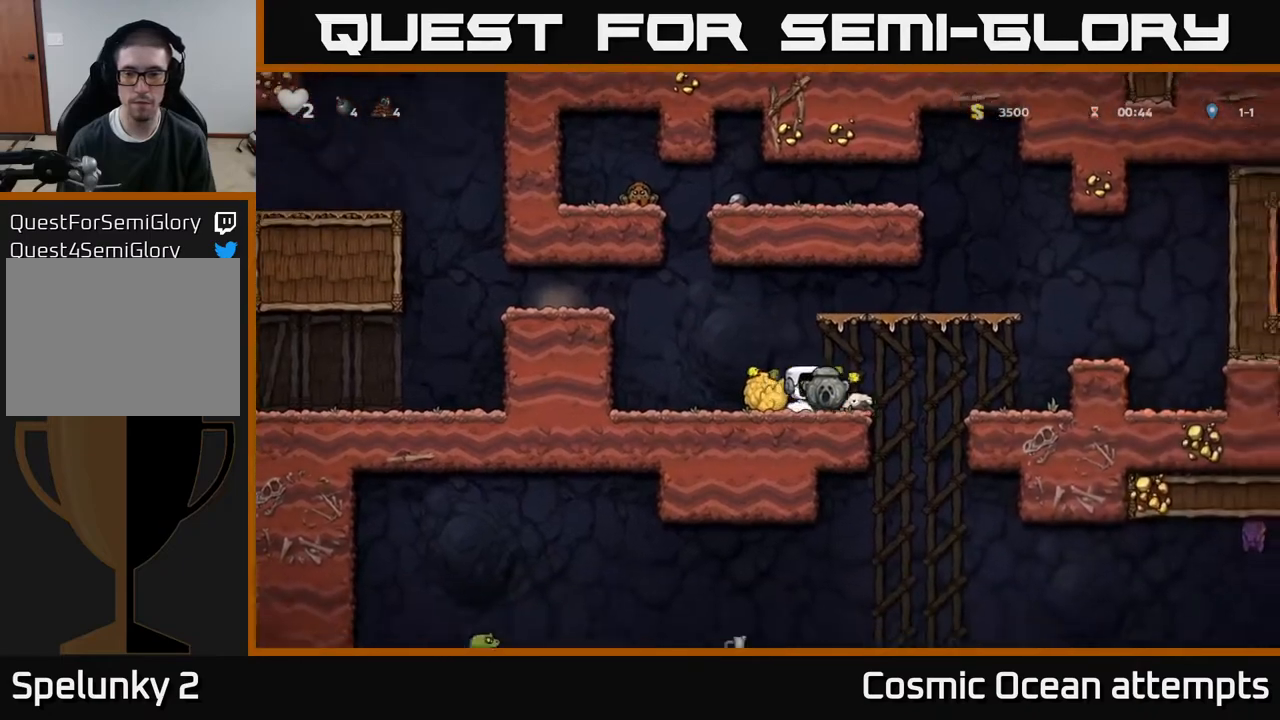
{"buttons": ["A", "DPAD_DOWN"], "right_stick": "center", "events": [[400, "DPAD_DOWN", "down"], [433, "DPAD_RIGHT", "up"], [483, "A", "down"]]}
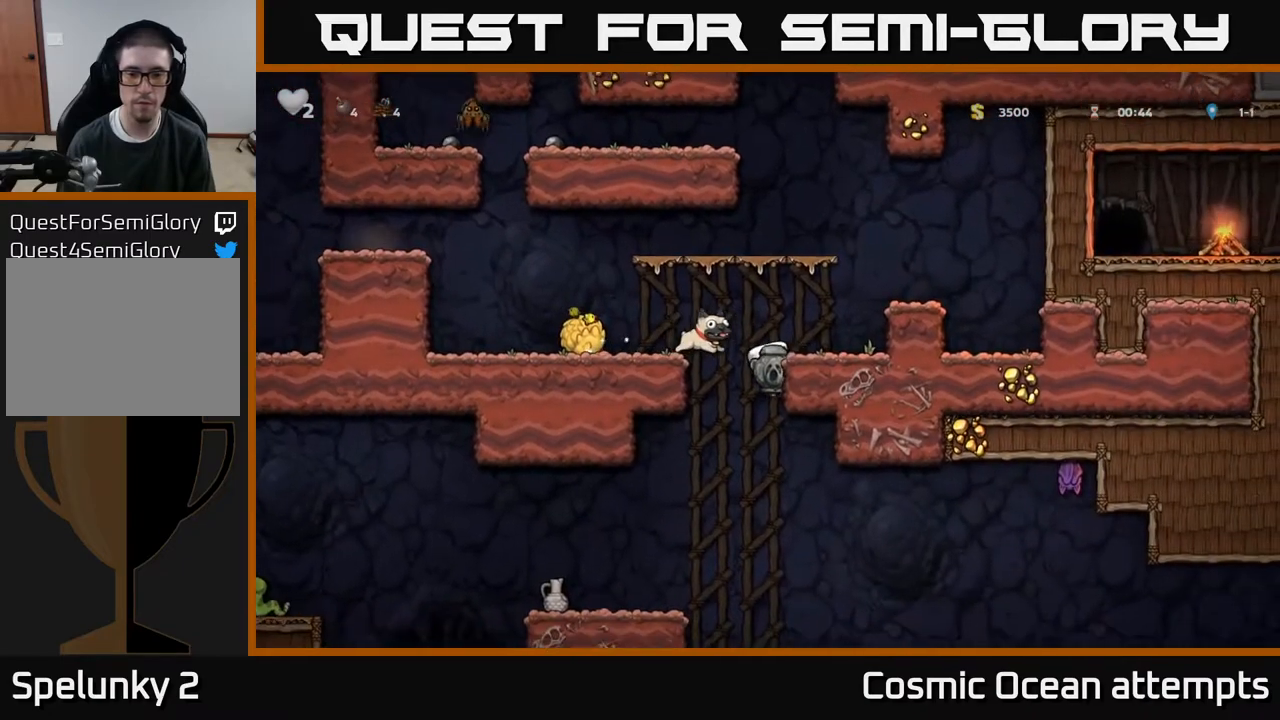
{"buttons": [], "right_stick": "center", "events": [[83, "A", "up"], [167, "DPAD_DOWN", "up"], [167, "DPAD_LEFT", "down"], [400, "DPAD_LEFT", "up"]]}